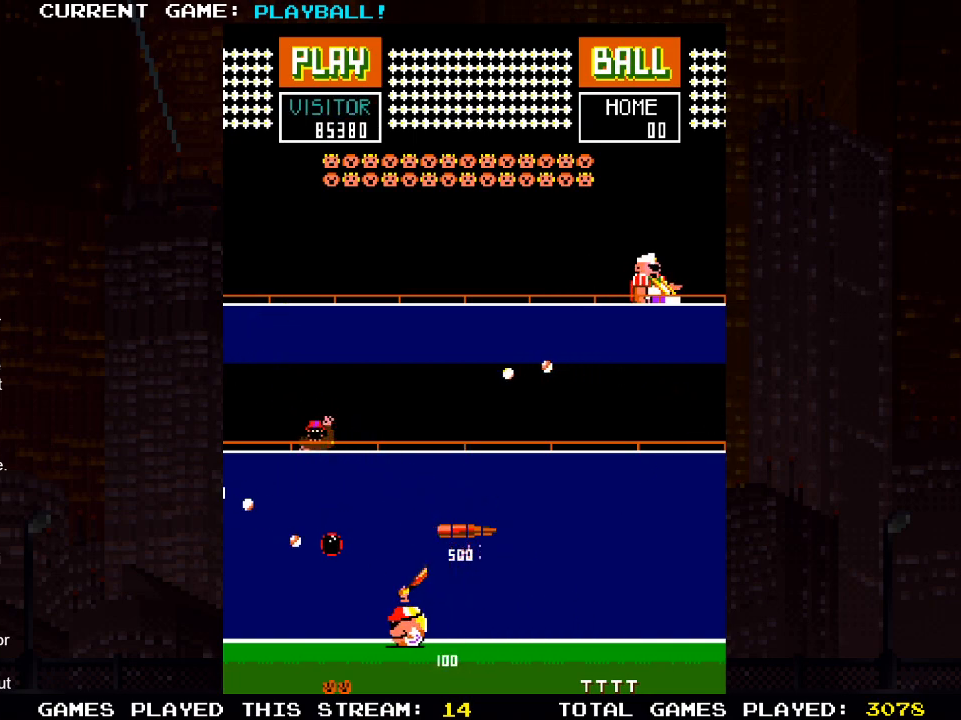
Gameplay with a controller (PlayStation layout); each line is a JSON object with the inputs held at the frame after it. "events" lists button and stick changes between this image and that frame as [ms after this image, input, new state], when the widget could be followed in between.
{"buttons": ["DPAD_RIGHT"], "left_stick": "center", "right_stick": "center"}
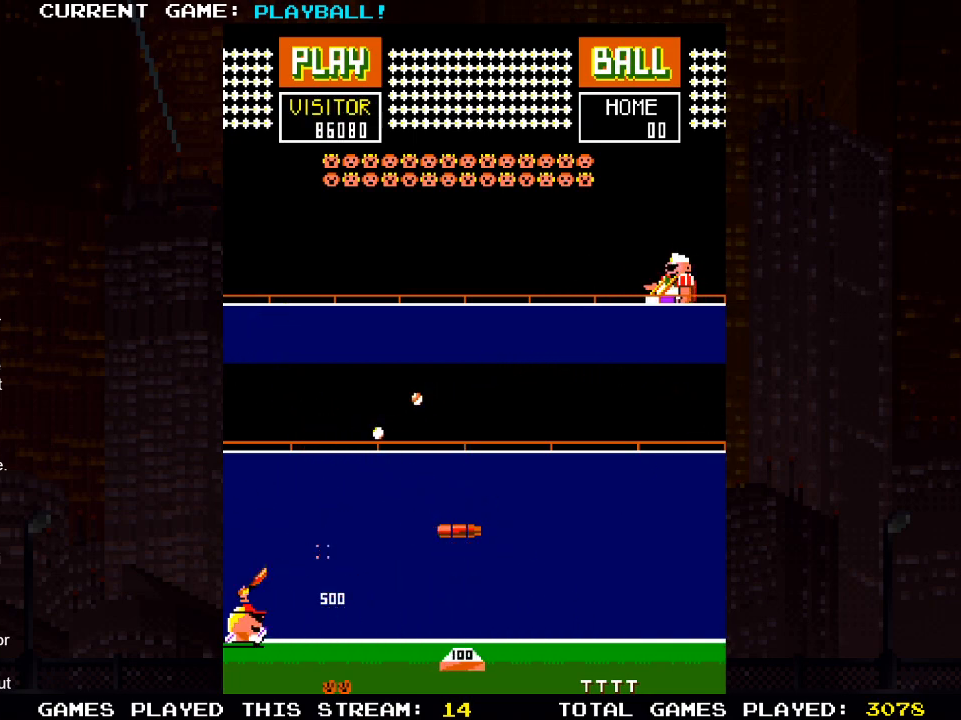
{"buttons": ["DPAD_LEFT"], "left_stick": "center", "right_stick": "center", "events": [[183, "DPAD_RIGHT", "up"], [283, "DPAD_LEFT", "down"]]}
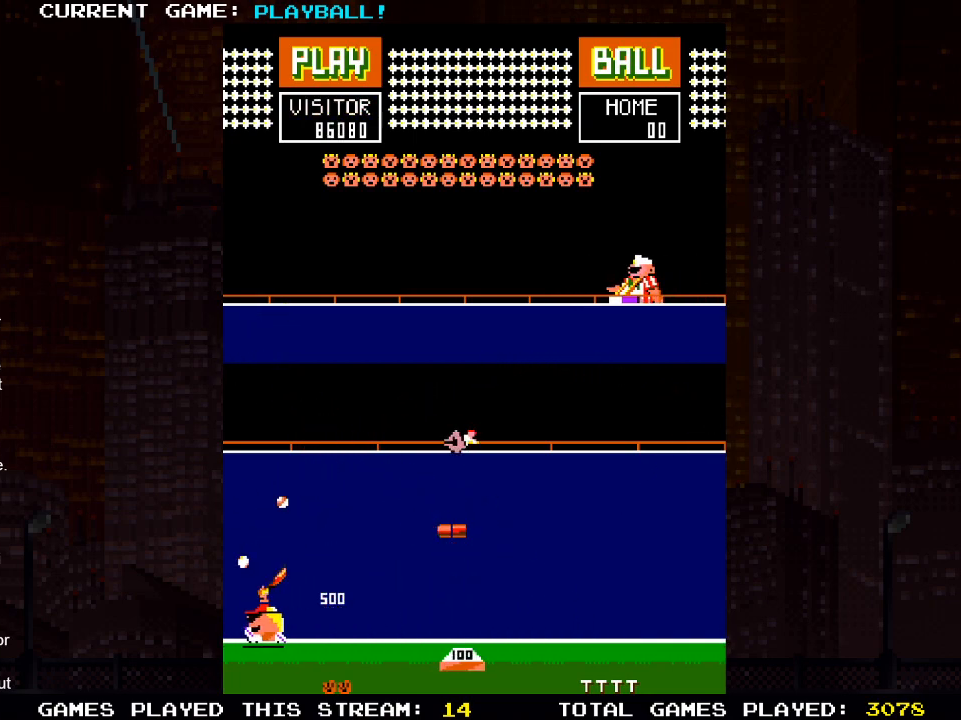
{"buttons": ["DPAD_RIGHT"], "left_stick": "center", "right_stick": "center", "events": [[17, "DPAD_LEFT", "up"], [333, "DPAD_RIGHT", "down"]]}
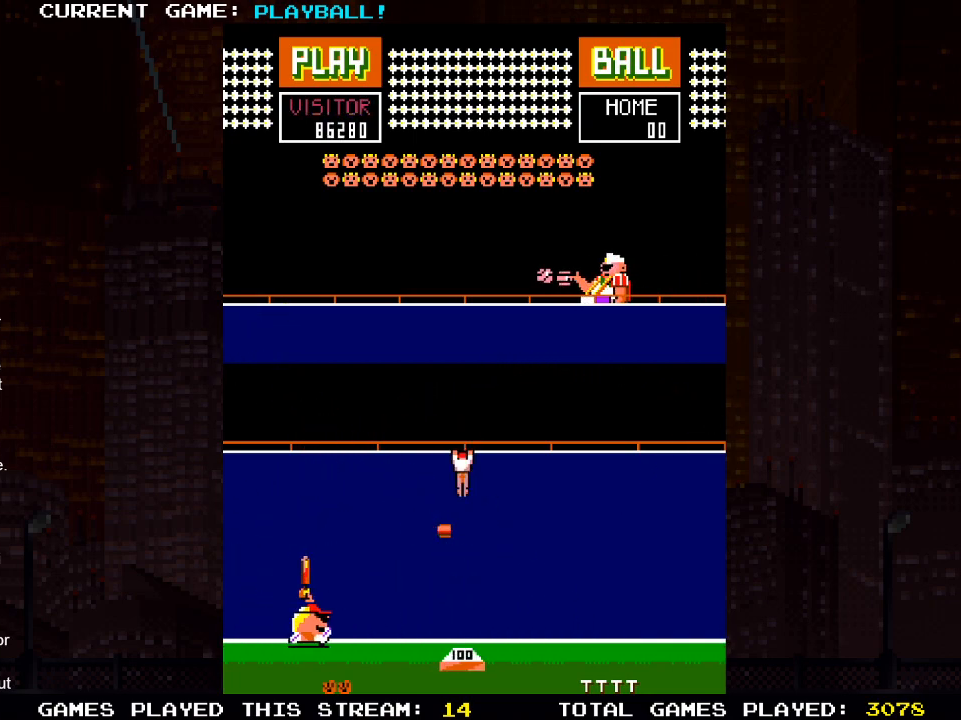
{"buttons": [], "left_stick": "center", "right_stick": "center", "events": [[217, "DPAD_RIGHT", "up"]]}
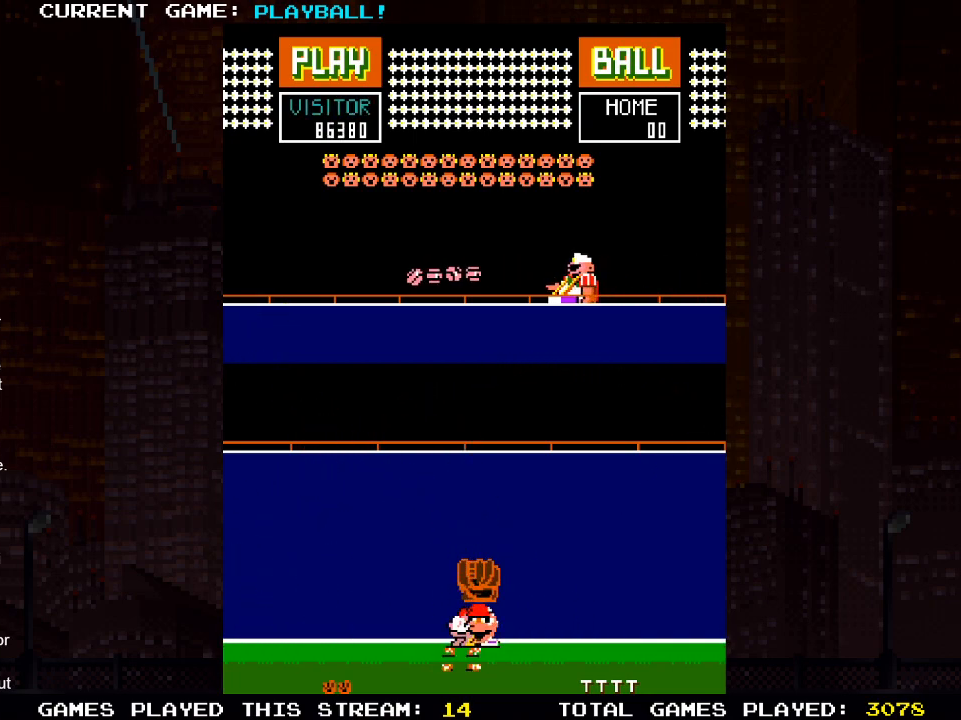
{"buttons": [], "left_stick": "center", "right_stick": "center", "events": []}
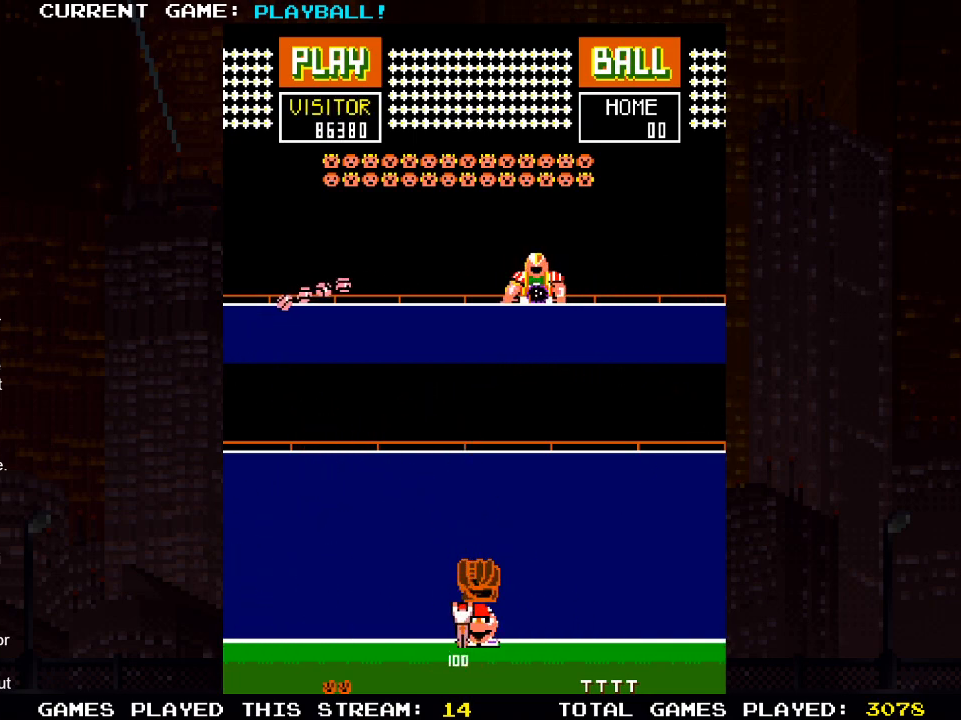
{"buttons": ["DPAD_RIGHT"], "left_stick": "center", "right_stick": "center", "events": [[383, "DPAD_RIGHT", "down"]]}
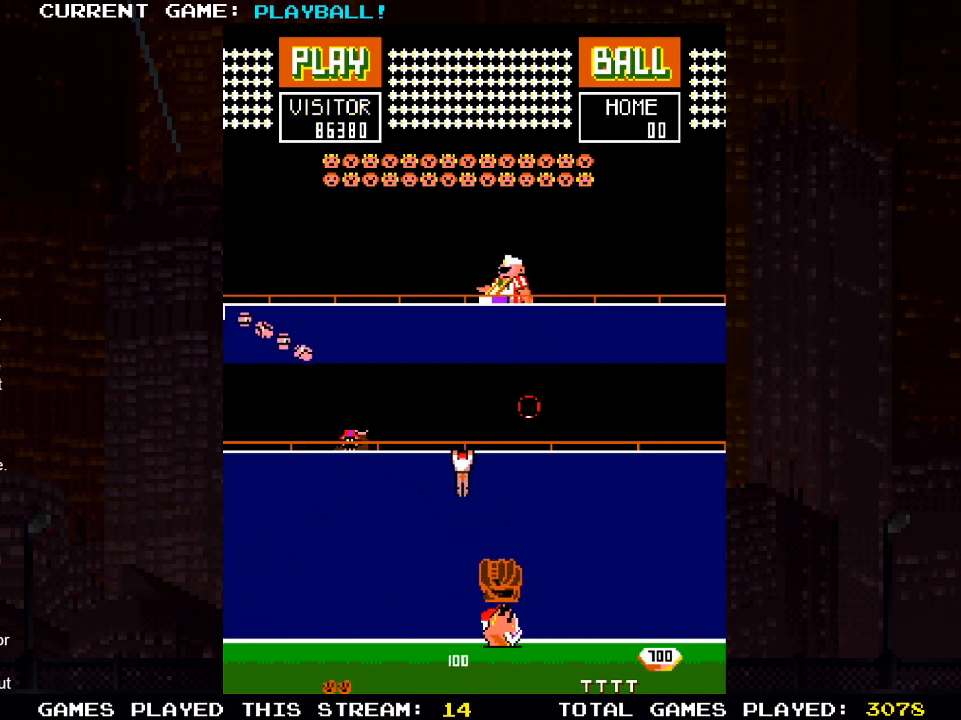
{"buttons": [], "left_stick": "center", "right_stick": "center", "events": [[183, "DPAD_RIGHT", "up"]]}
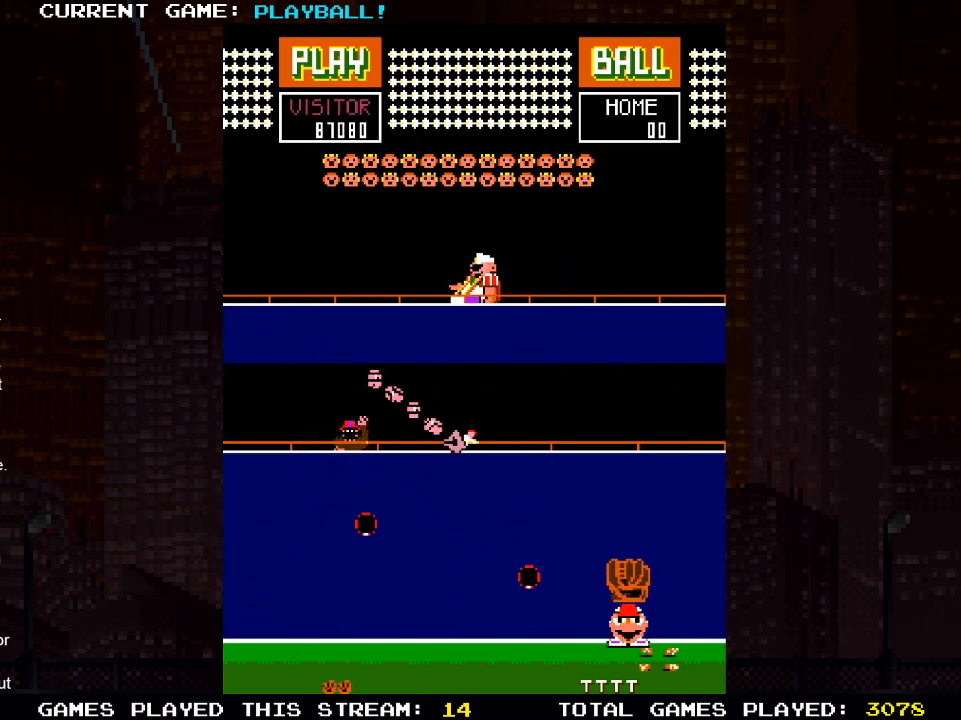
{"buttons": [], "left_stick": "center", "right_stick": "center", "events": []}
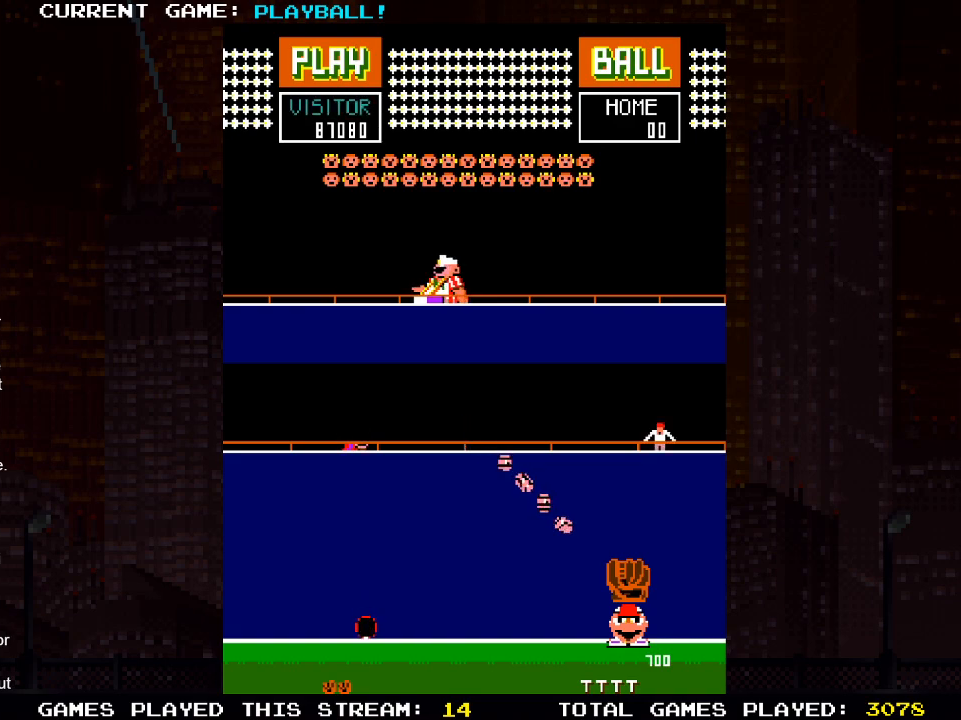
{"buttons": ["DPAD_LEFT"], "left_stick": "center", "right_stick": "center", "events": [[467, "DPAD_LEFT", "down"]]}
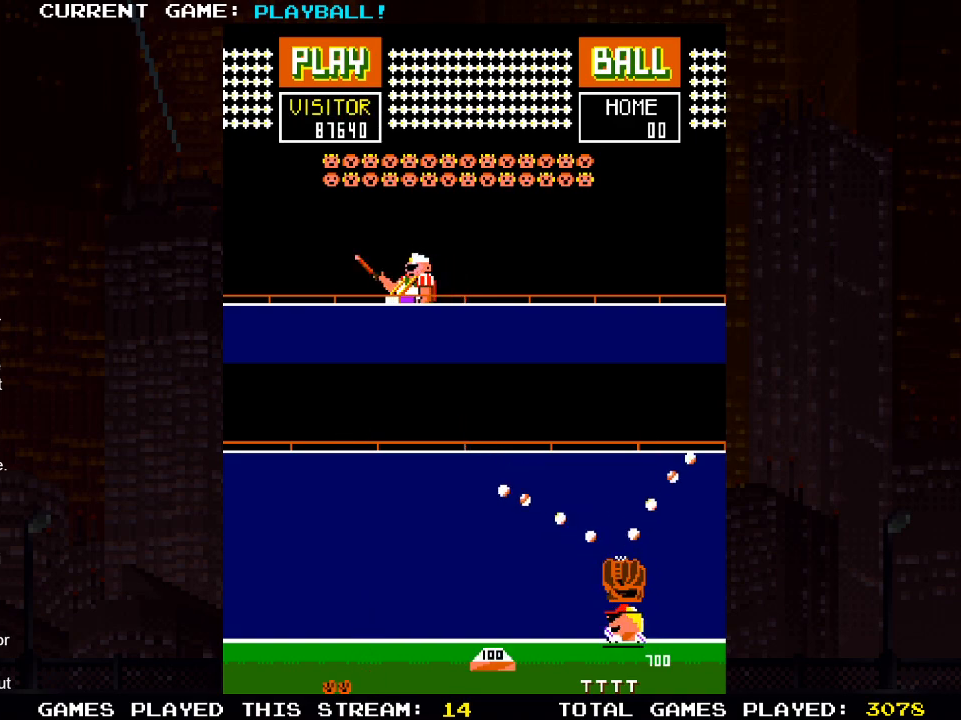
{"buttons": [], "left_stick": "center", "right_stick": "center", "events": [[200, "DPAD_LEFT", "up"]]}
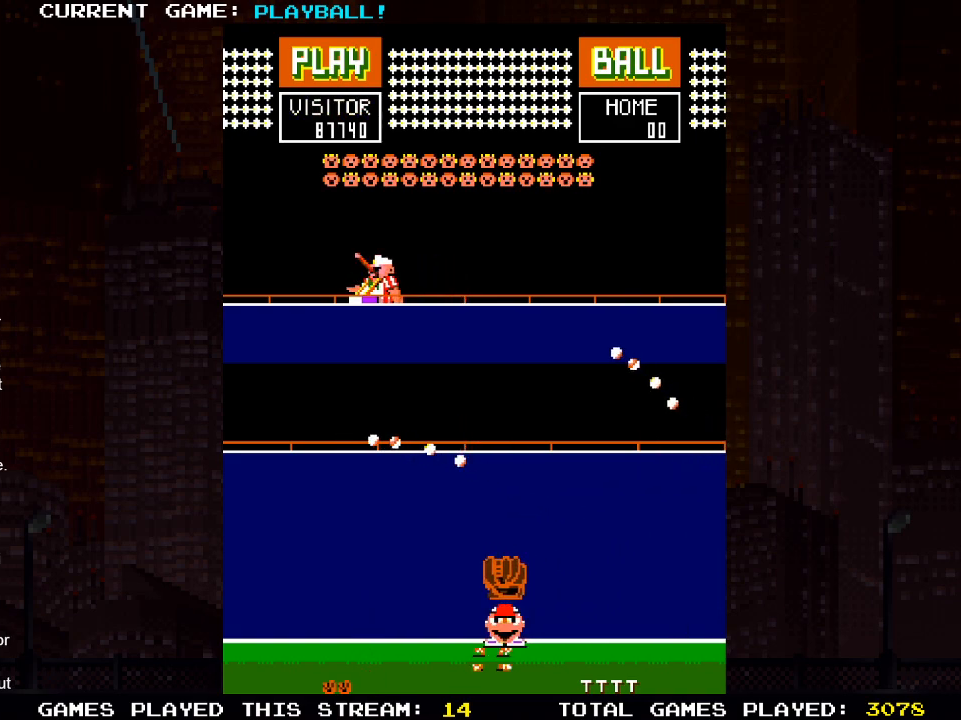
{"buttons": [], "left_stick": "center", "right_stick": "center", "events": [[350, "DPAD_LEFT", "down"], [500, "DPAD_LEFT", "up"]]}
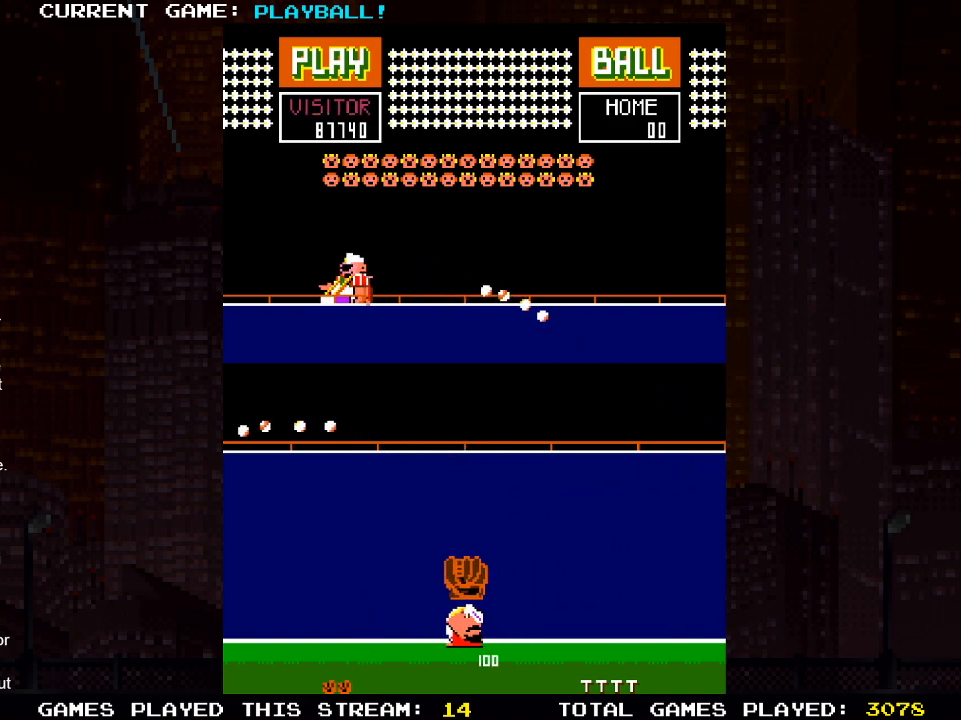
{"buttons": [], "left_stick": "center", "right_stick": "center", "events": []}
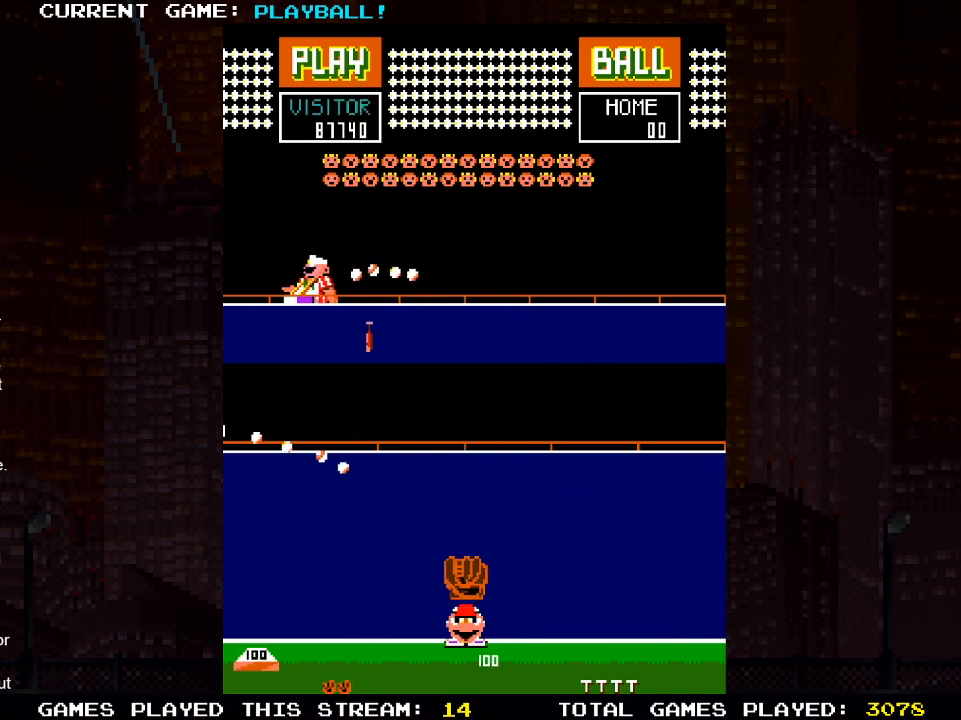
{"buttons": ["DPAD_RIGHT"], "left_stick": "center", "right_stick": "center", "events": [[150, "DPAD_RIGHT", "down"], [267, "DPAD_RIGHT", "up"], [500, "DPAD_RIGHT", "down"]]}
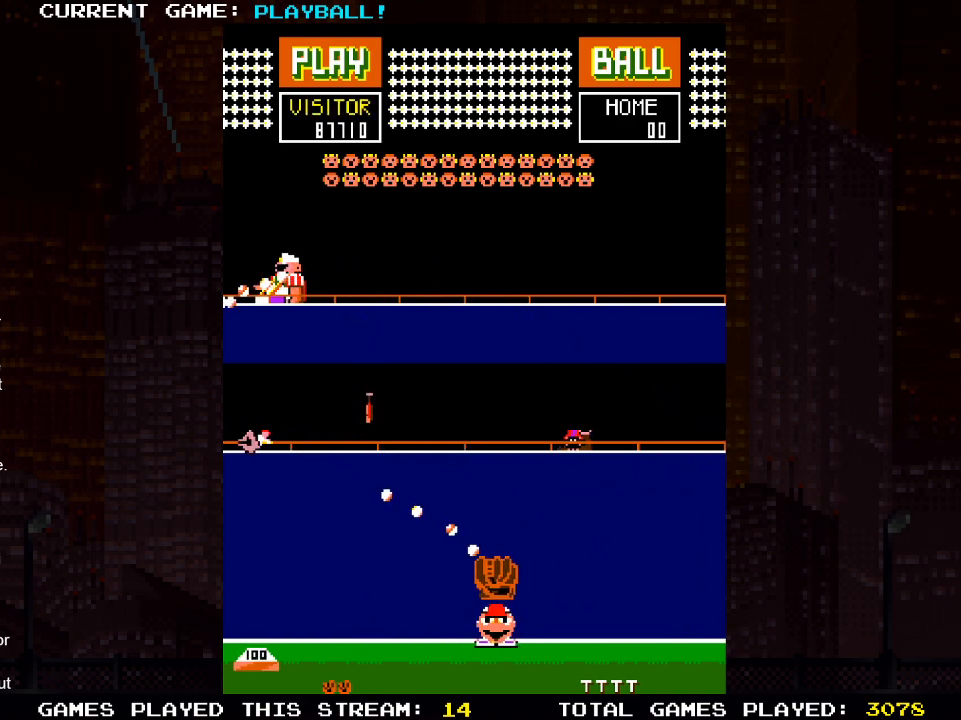
{"buttons": ["DPAD_LEFT"], "left_stick": "center", "right_stick": "center", "events": [[83, "DPAD_RIGHT", "up"], [267, "DPAD_LEFT", "down"], [350, "DPAD_LEFT", "up"], [433, "DPAD_LEFT", "down"]]}
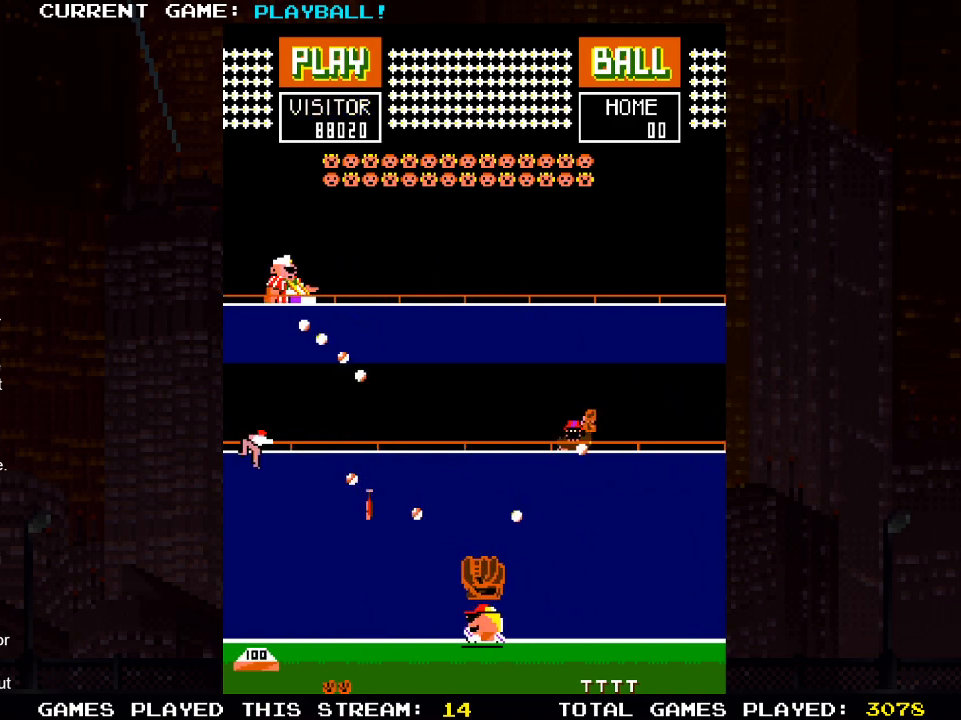
{"buttons": ["DPAD_RIGHT"], "left_stick": "center", "right_stick": "center", "events": [[117, "DPAD_LEFT", "up"], [167, "DPAD_LEFT", "down"], [450, "DPAD_LEFT", "up"], [450, "DPAD_UP", "down"], [467, "DPAD_RIGHT", "down"], [467, "DPAD_UP", "up"]]}
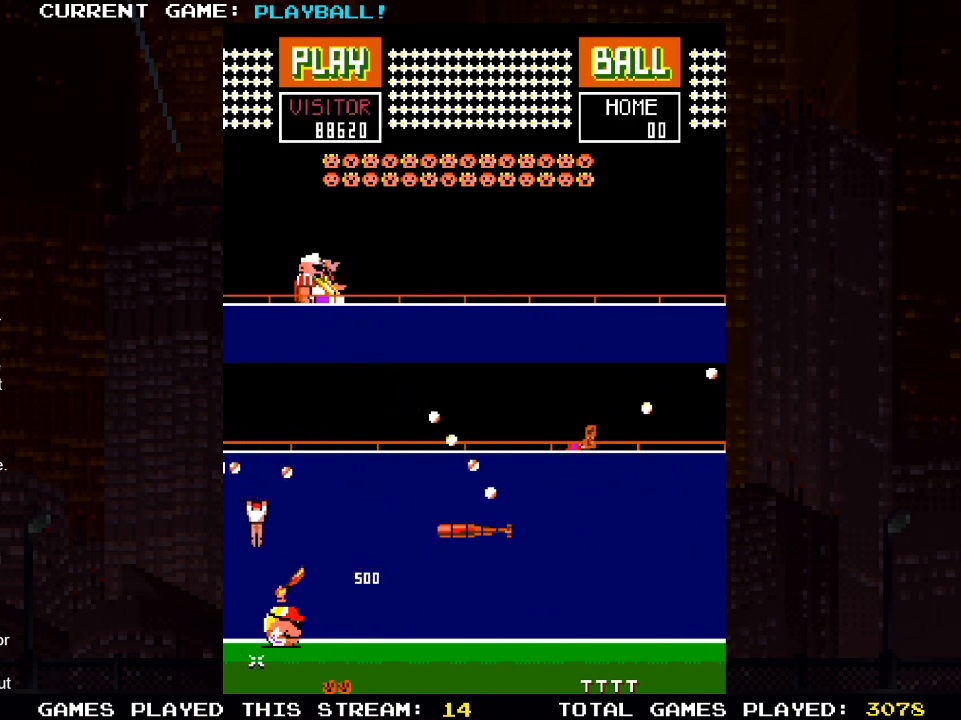
{"buttons": ["DPAD_LEFT"], "left_stick": "center", "right_stick": "center", "events": [[450, "DPAD_DOWN", "down"], [450, "DPAD_RIGHT", "up"], [467, "DPAD_DOWN", "up"], [467, "DPAD_LEFT", "down"]]}
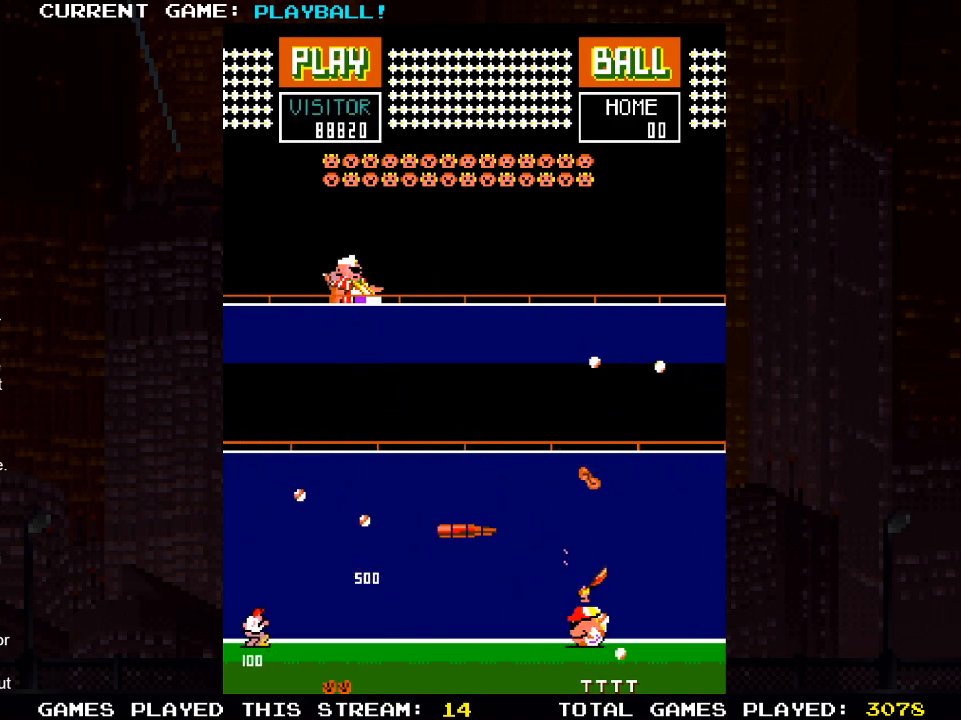
{"buttons": ["DPAD_LEFT"], "left_stick": "center", "right_stick": "center", "events": [[250, "DPAD_LEFT", "up"], [483, "DPAD_LEFT", "down"]]}
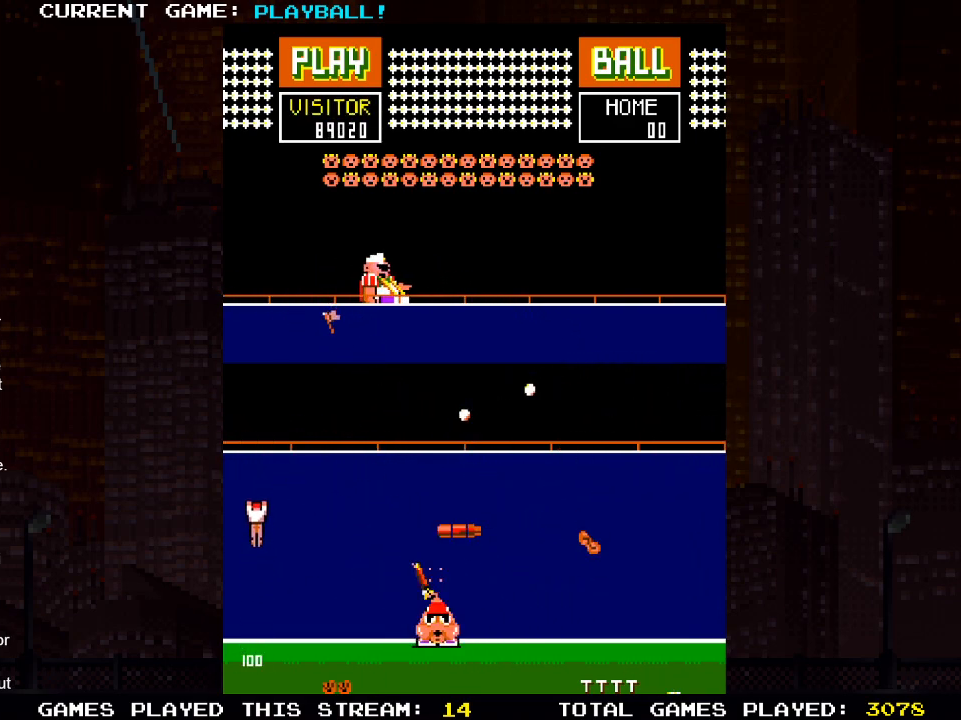
{"buttons": [], "left_stick": "center", "right_stick": "center", "events": [[100, "DPAD_LEFT", "up"], [183, "DPAD_LEFT", "down"], [200, "DPAD_UP", "down"], [317, "DPAD_UP", "up"], [433, "DPAD_LEFT", "up"]]}
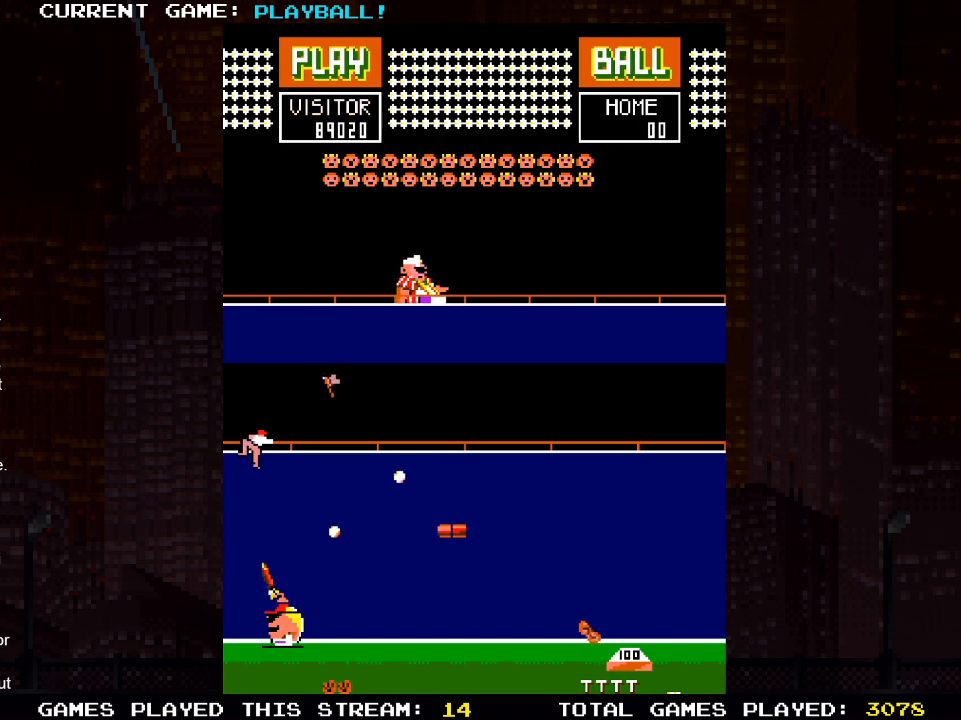
{"buttons": ["DPAD_RIGHT"], "left_stick": "center", "right_stick": "center", "events": [[300, "DPAD_RIGHT", "down"]]}
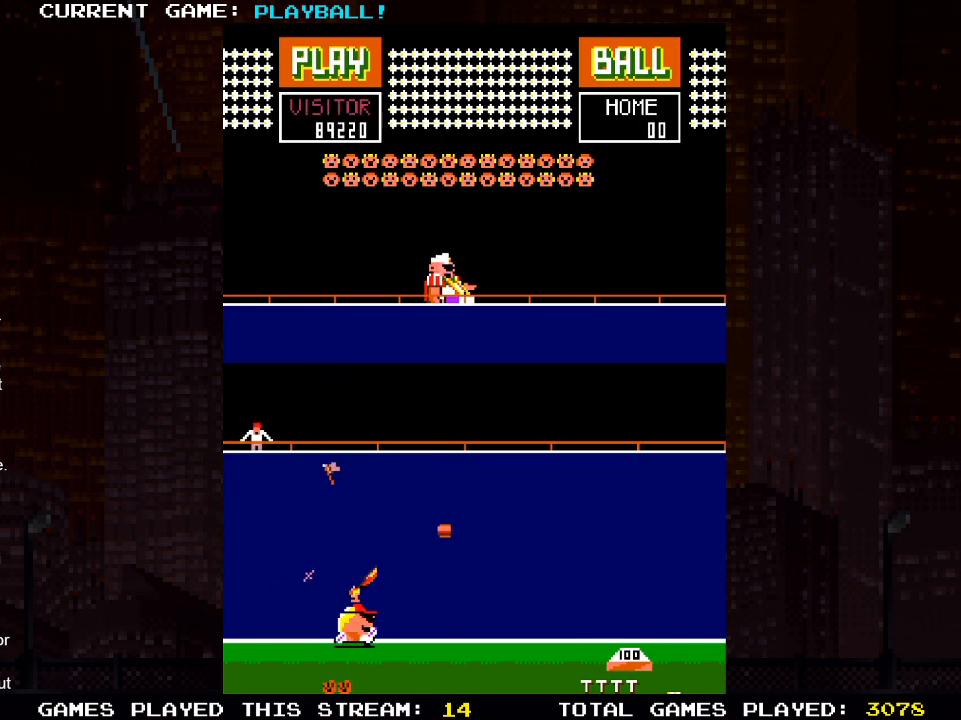
{"buttons": ["DPAD_LEFT"], "left_stick": "center", "right_stick": "center", "events": [[83, "DPAD_RIGHT", "up"], [100, "DPAD_LEFT", "down"], [350, "DPAD_LEFT", "up"], [483, "DPAD_LEFT", "down"]]}
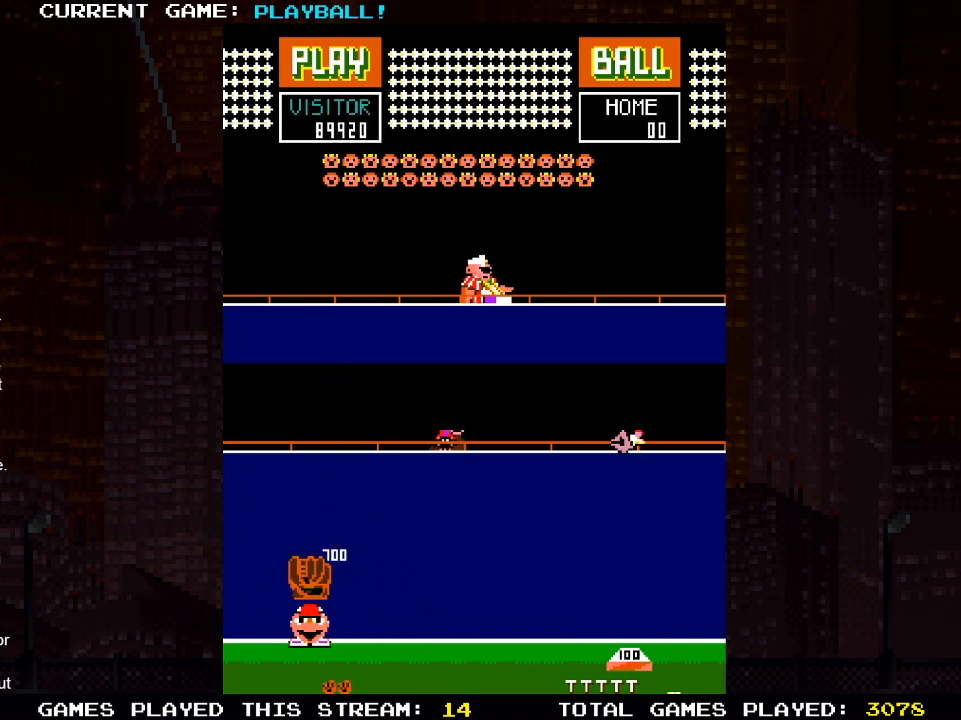
{"buttons": [], "left_stick": "center", "right_stick": "center", "events": [[433, "DPAD_LEFT", "up"]]}
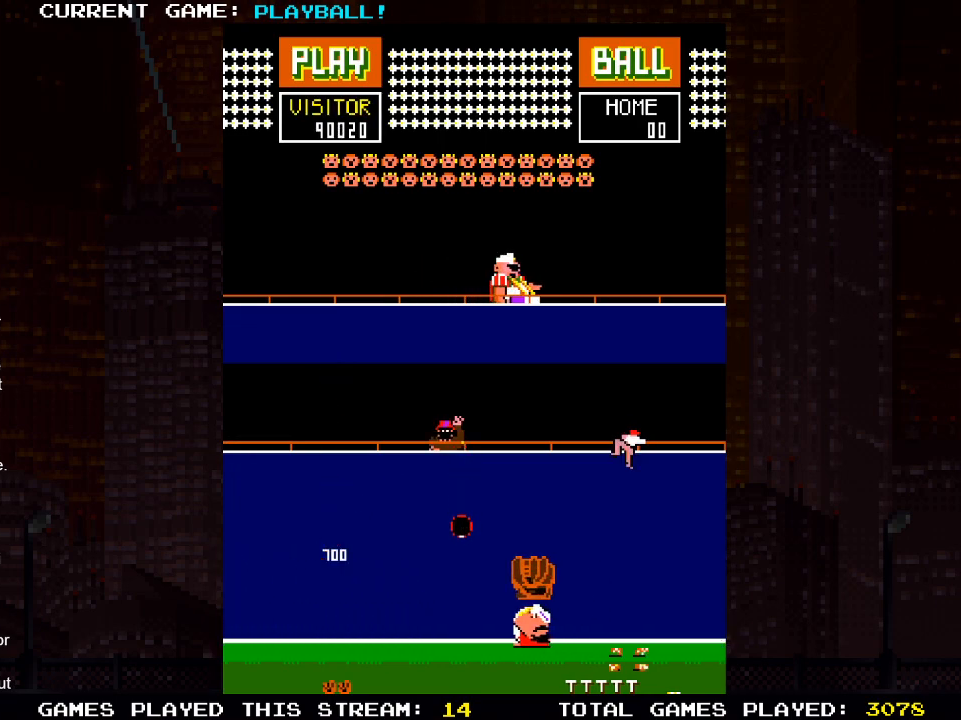
{"buttons": [], "left_stick": "center", "right_stick": "center", "events": [[133, "DPAD_RIGHT", "down"], [267, "DPAD_RIGHT", "up"]]}
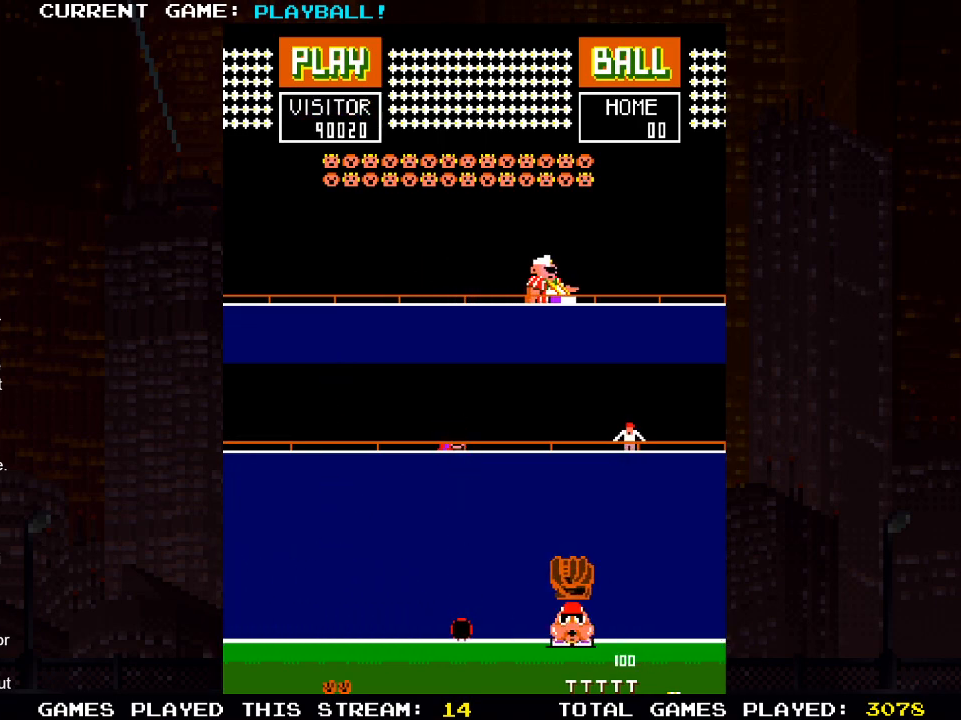
{"buttons": [], "left_stick": "center", "right_stick": "center", "events": [[117, "DPAD_LEFT", "down"], [383, "DPAD_LEFT", "up"]]}
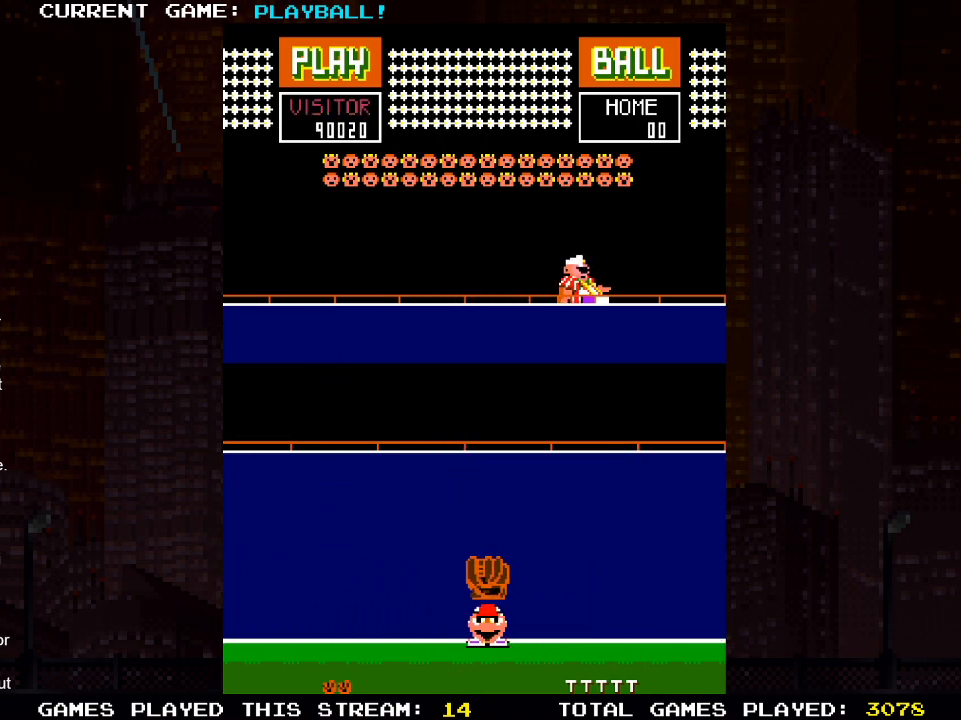
{"buttons": [], "left_stick": "center", "right_stick": "center", "events": [[317, "DPAD_LEFT", "down"], [417, "DPAD_LEFT", "up"]]}
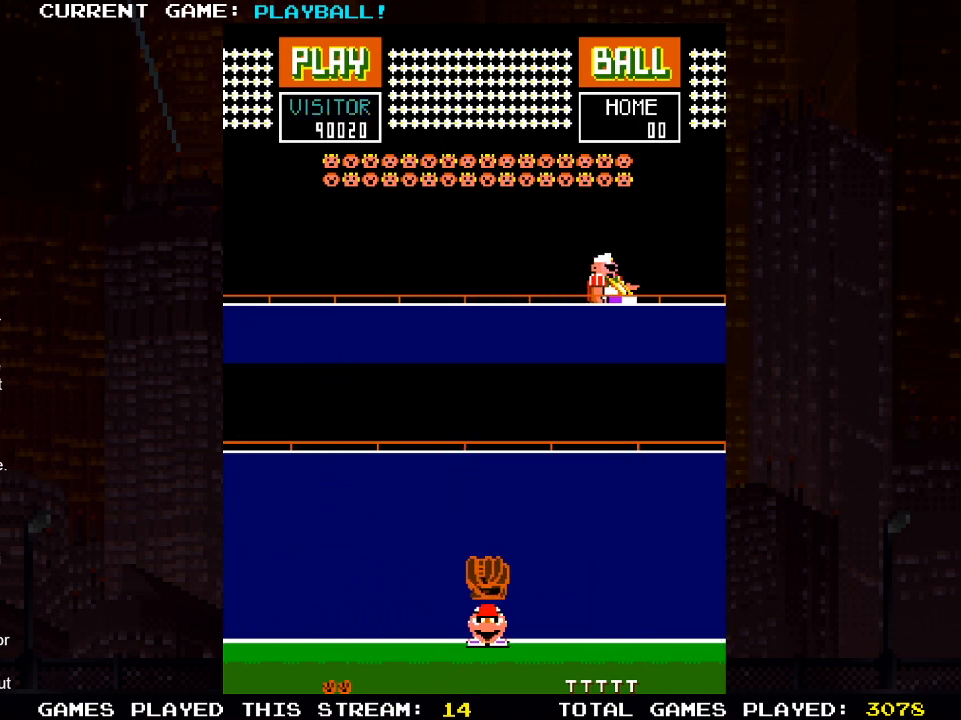
{"buttons": [], "left_stick": "center", "right_stick": "center", "events": []}
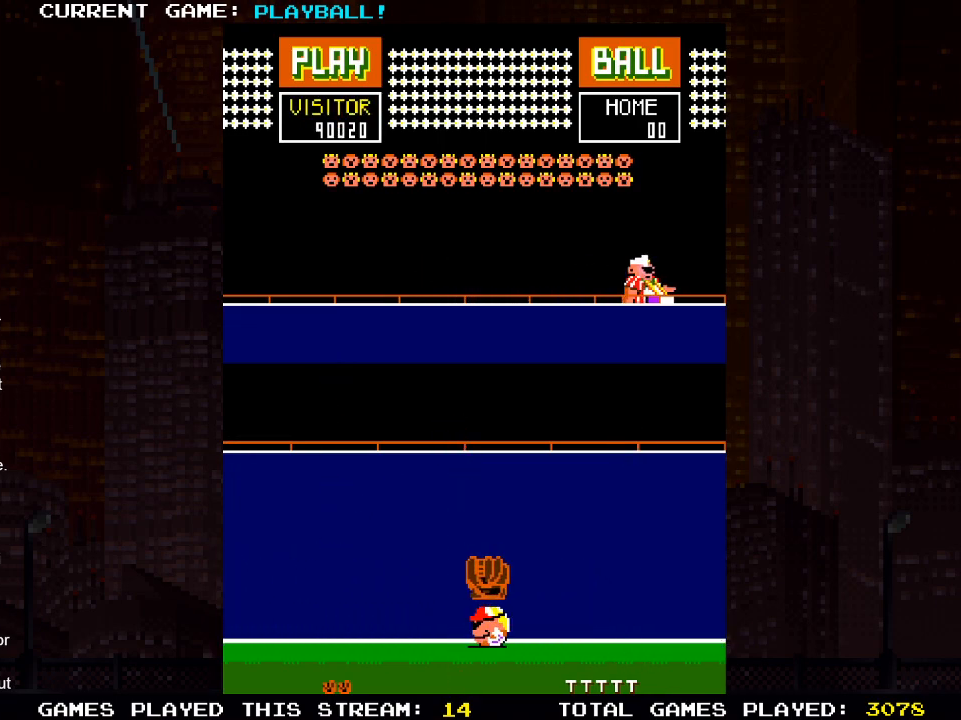
{"buttons": ["DPAD_LEFT"], "left_stick": "center", "right_stick": "center", "events": [[200, "DPAD_LEFT", "down"]]}
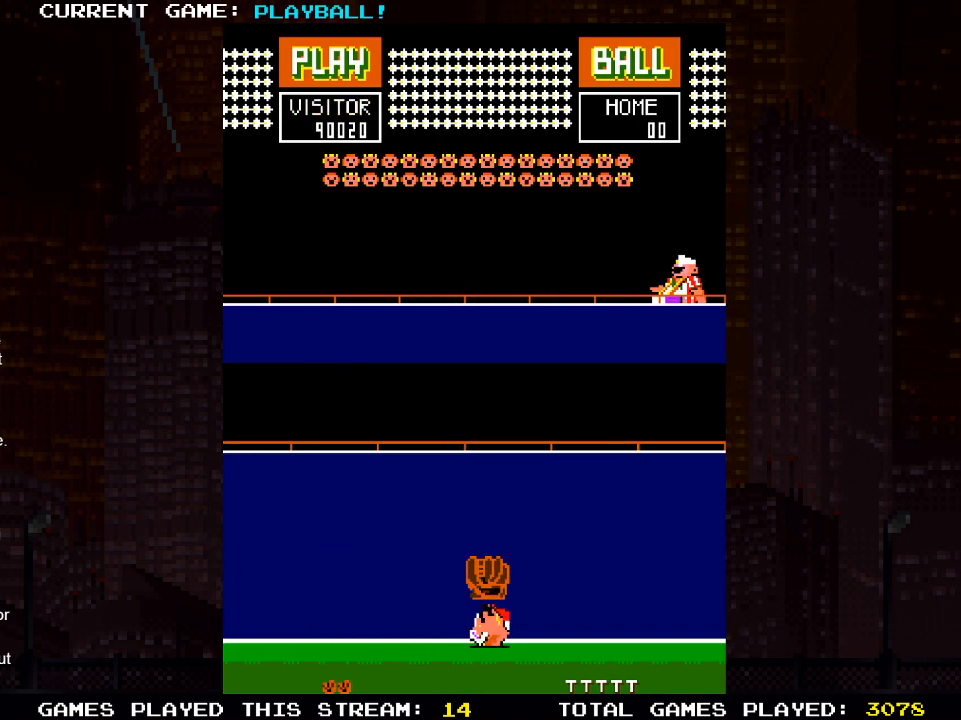
{"buttons": [], "left_stick": "center", "right_stick": "center", "events": [[17, "DPAD_LEFT", "up"]]}
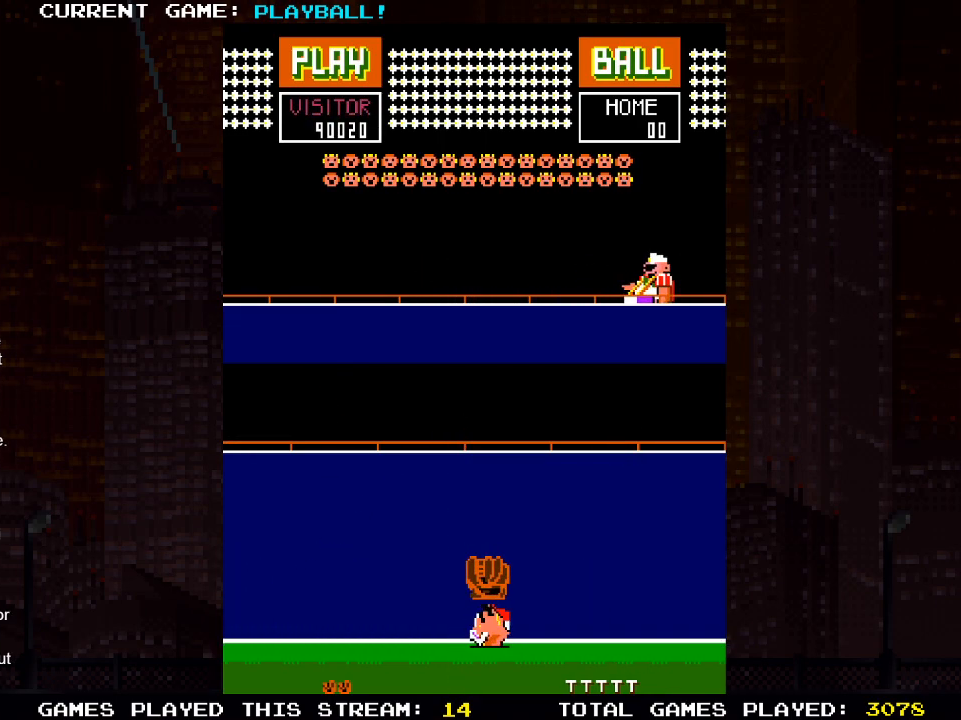
{"buttons": ["DPAD_LEFT"], "left_stick": "center", "right_stick": "center", "events": [[433, "DPAD_LEFT", "down"]]}
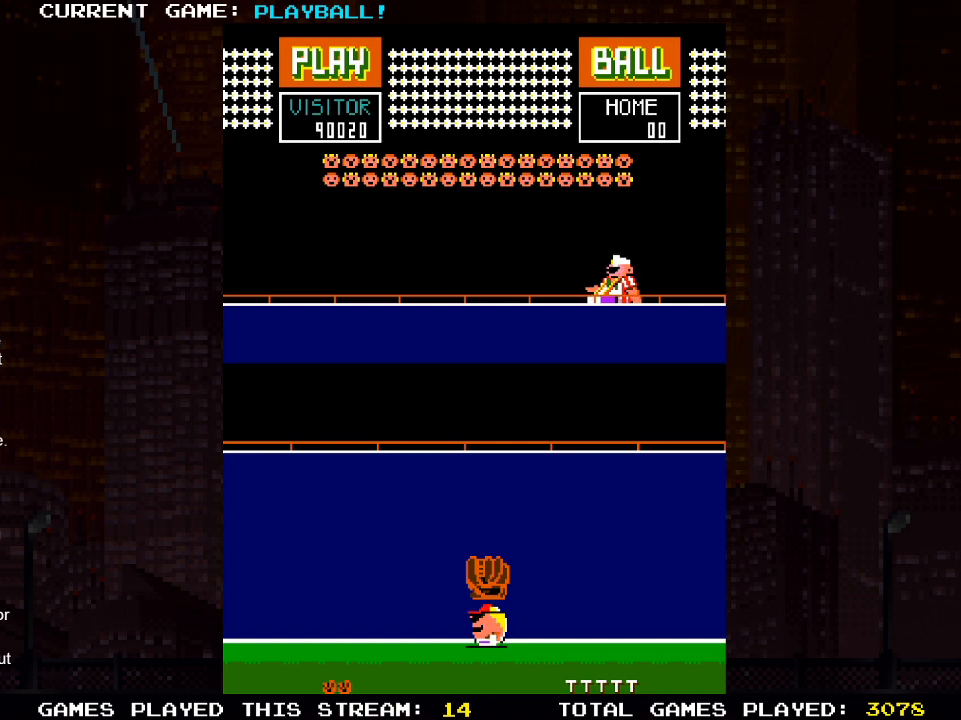
{"buttons": [], "left_stick": "center", "right_stick": "center", "events": [[167, "DPAD_LEFT", "up"]]}